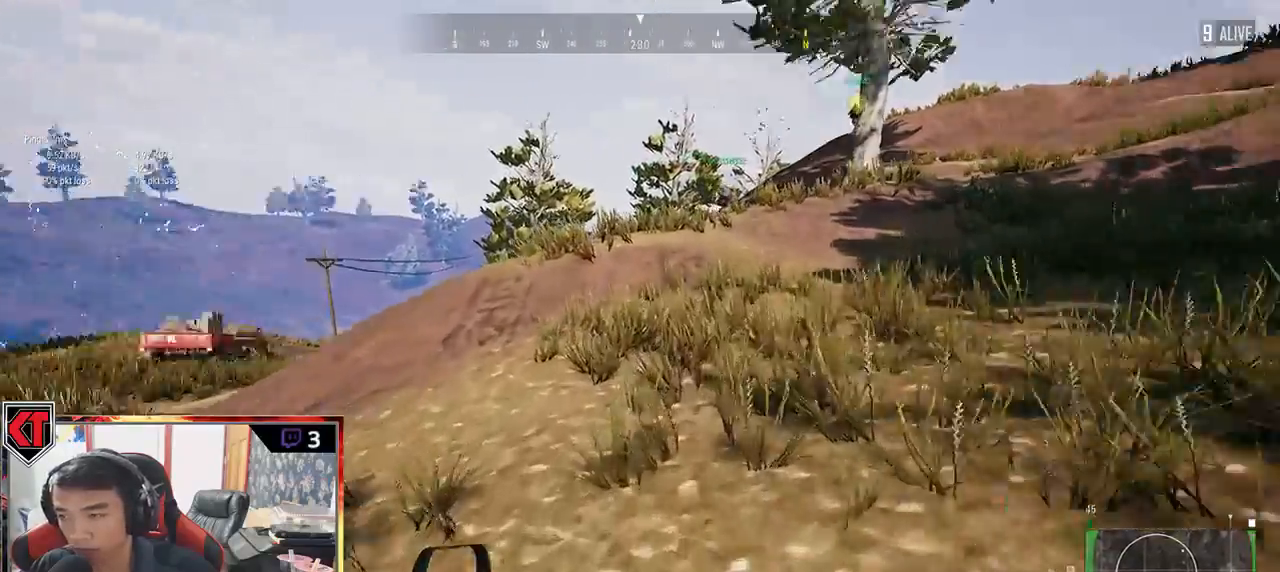
Gameplay with keyboard and mouse; each line is a JSON object with the keys and mouse buttons held at the frame after it. "events" lists presses ("down") and releases ("up") of "a", "c", "ctrl", "d", "e", "f", "q", "r", "s", "shift", "space", "tab", "v", "w", "x", "z", "mouse_left", "mouse_wheel" and "mouse_right" between this image and that frame as [ms after this image, input, new state], when the widget could be followed in between. "mouse_left", "mouse_wheel", "mouse_right" = the "left", "wheel", "right" buttons of the "mouse" list. No other keys are recorded. "wheel" means that the mouse wheel is clicked or scrolled. Mouse movement is not recorded.
{"keys": ["shift", "w"], "mouse": [], "events": []}
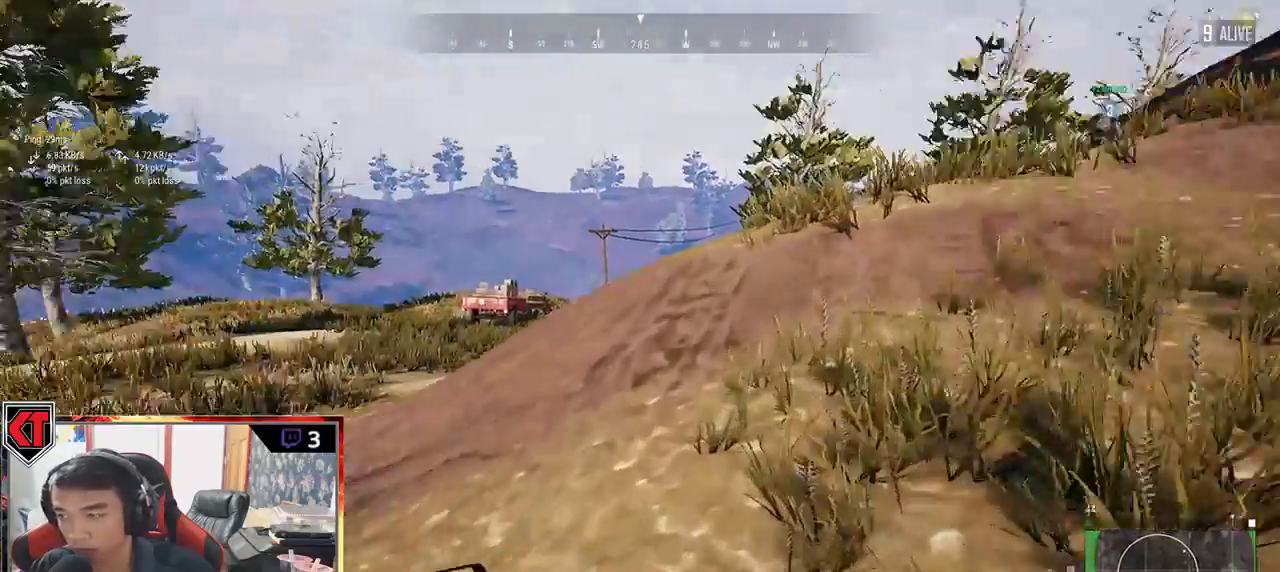
{"keys": ["shift", "w"], "mouse": [], "events": [[150, "space", "down"], [300, "space", "up"]]}
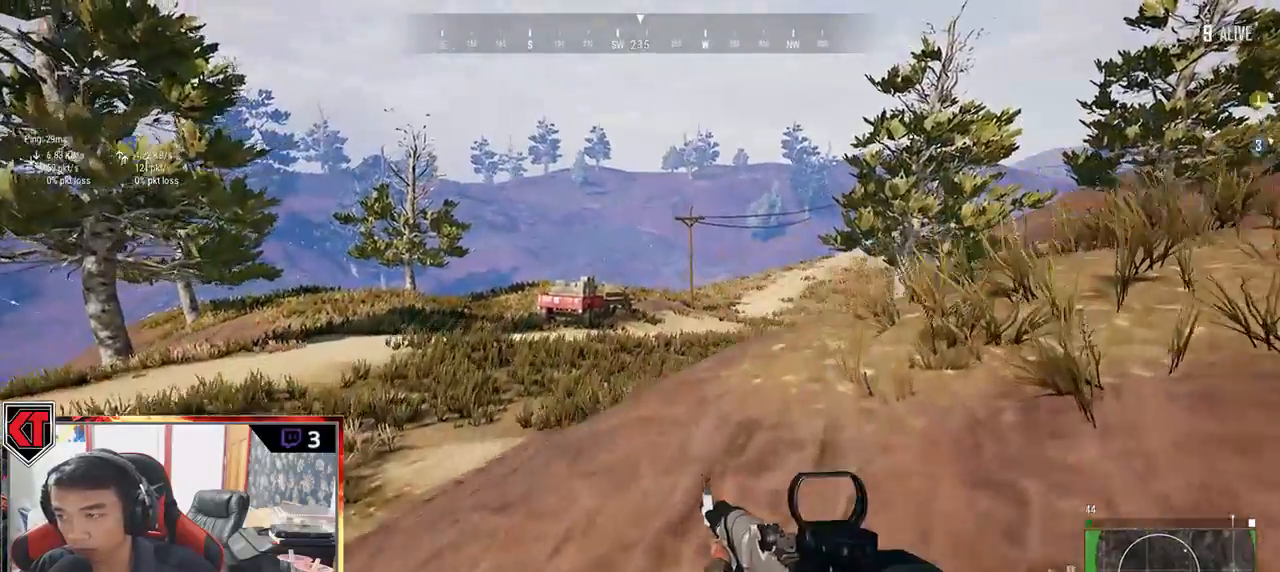
{"keys": ["d", "shift", "w"], "mouse": [], "events": [[450, "d", "down"]]}
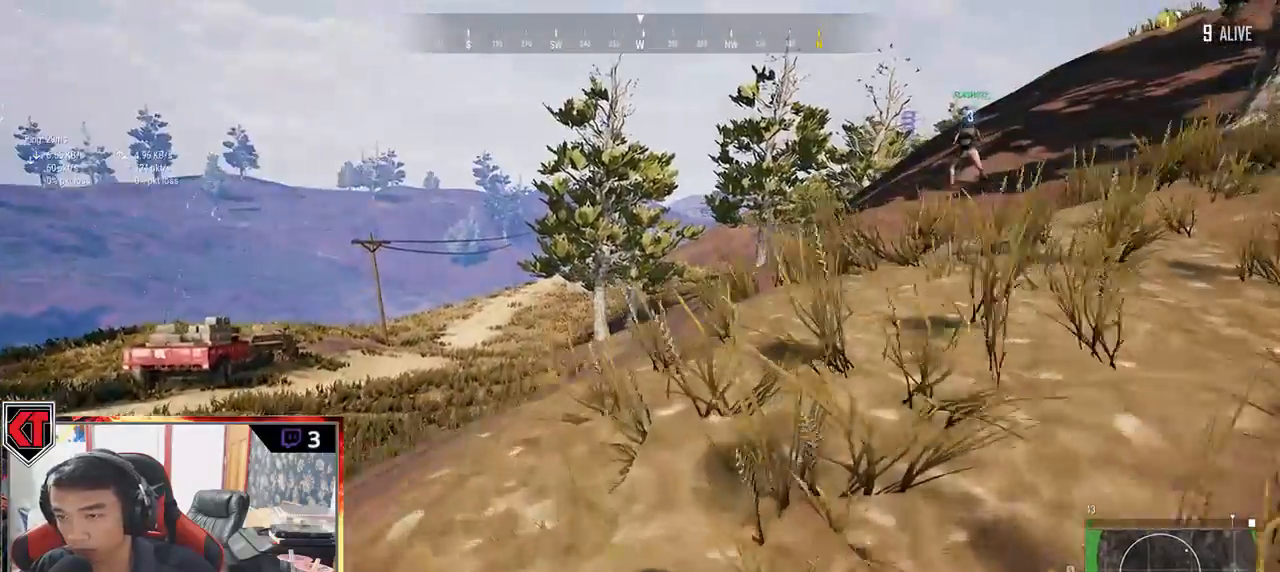
{"keys": ["d", "shift", "w"], "mouse": [], "events": []}
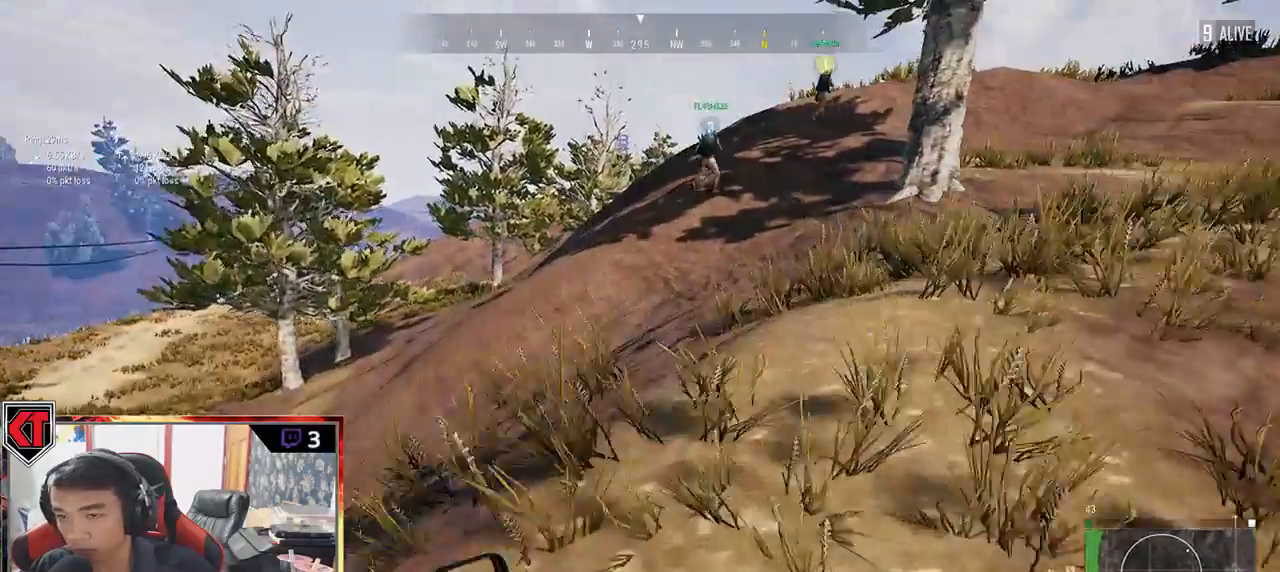
{"keys": ["d", "shift", "w"], "mouse": [], "events": []}
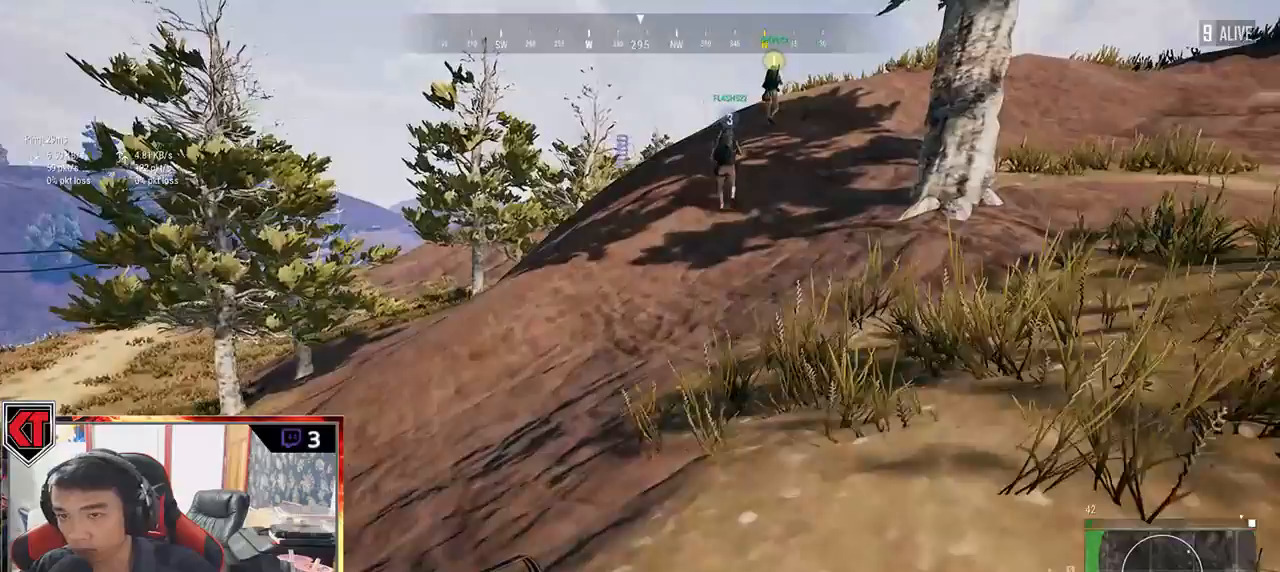
{"keys": ["d", "shift", "space", "w"], "mouse": [], "events": [[367, "space", "down"]]}
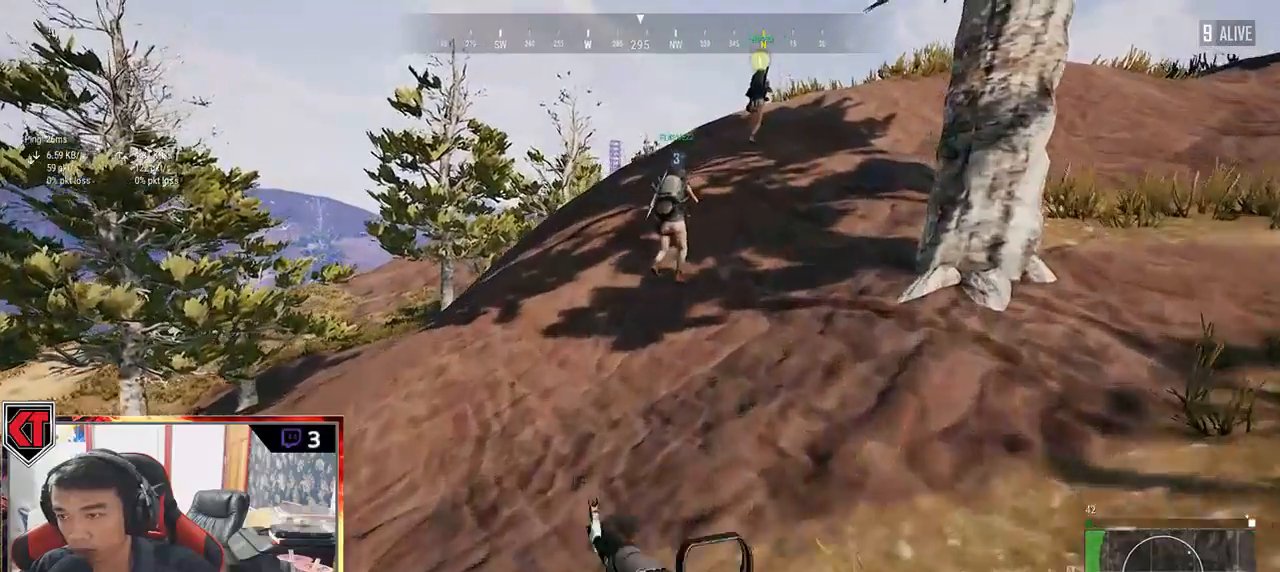
{"keys": ["d", "w"], "mouse": [], "events": [[17, "shift", "up"], [17, "space", "up"]]}
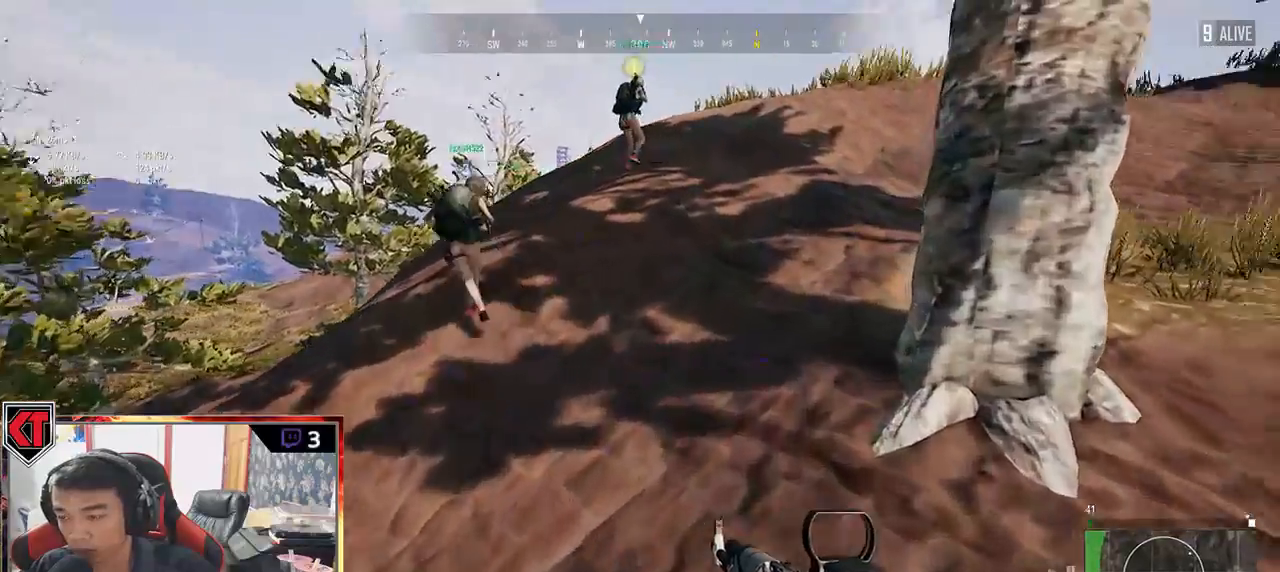
{"keys": ["d", "w"], "mouse": [], "events": []}
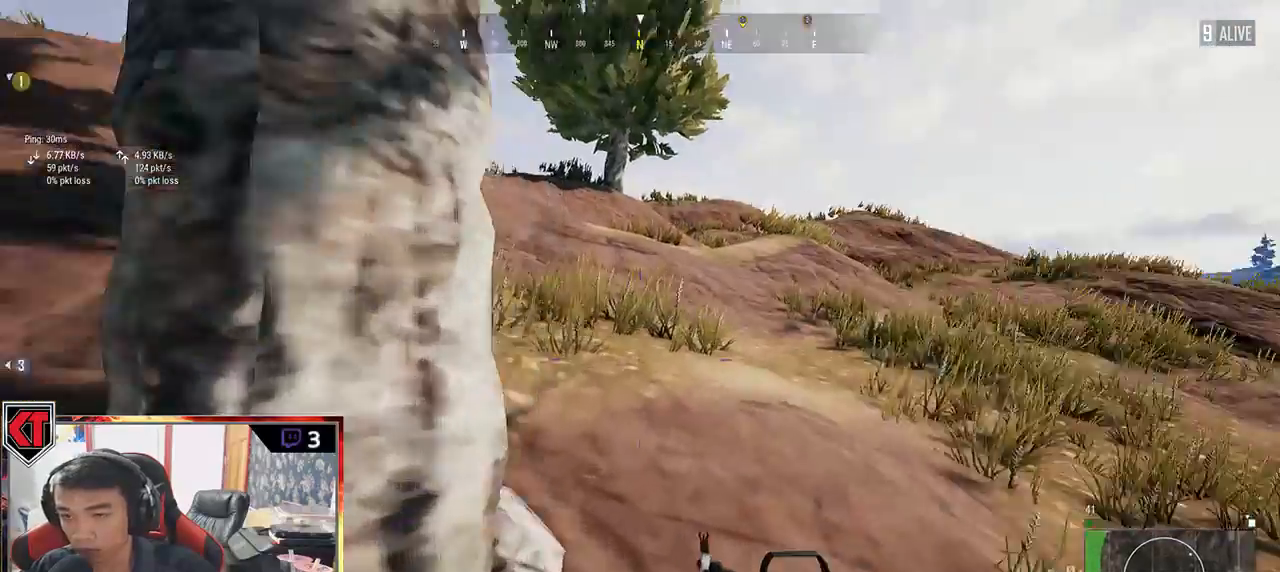
{"keys": ["shift", "w"], "mouse": [], "events": [[50, "d", "up"], [450, "shift", "down"]]}
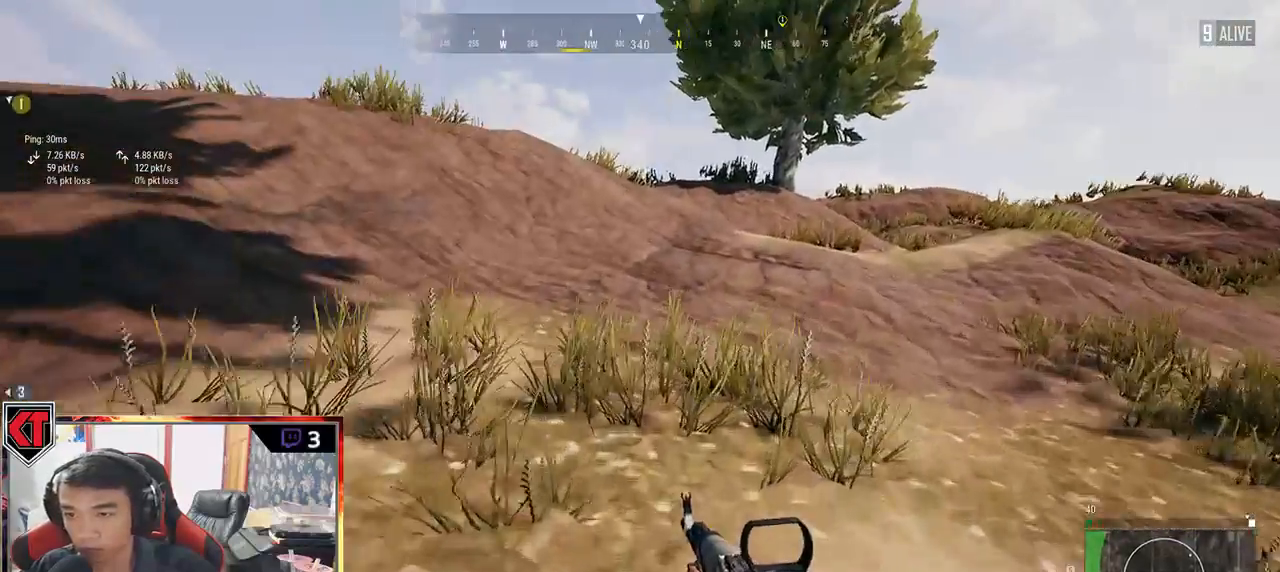
{"keys": ["shift", "w"], "mouse": [], "events": []}
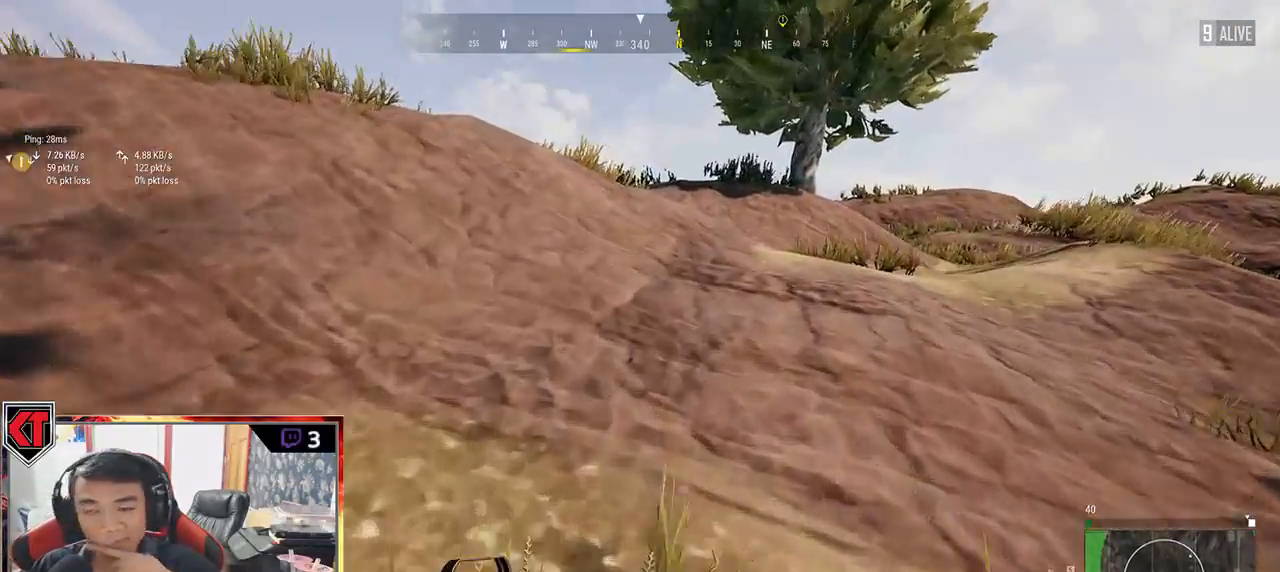
{"keys": ["d", "w"], "mouse": [], "events": [[167, "d", "down"], [317, "space", "down"], [400, "shift", "up"], [433, "space", "up"]]}
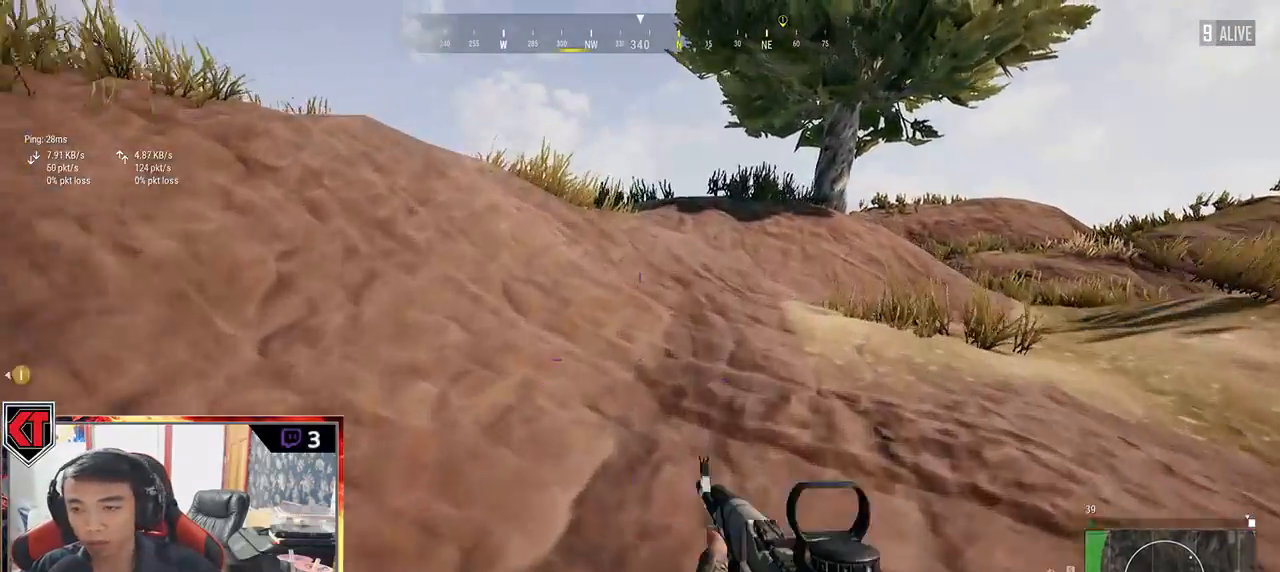
{"keys": ["shift", "w"], "mouse": [], "events": [[217, "d", "up"], [450, "shift", "down"]]}
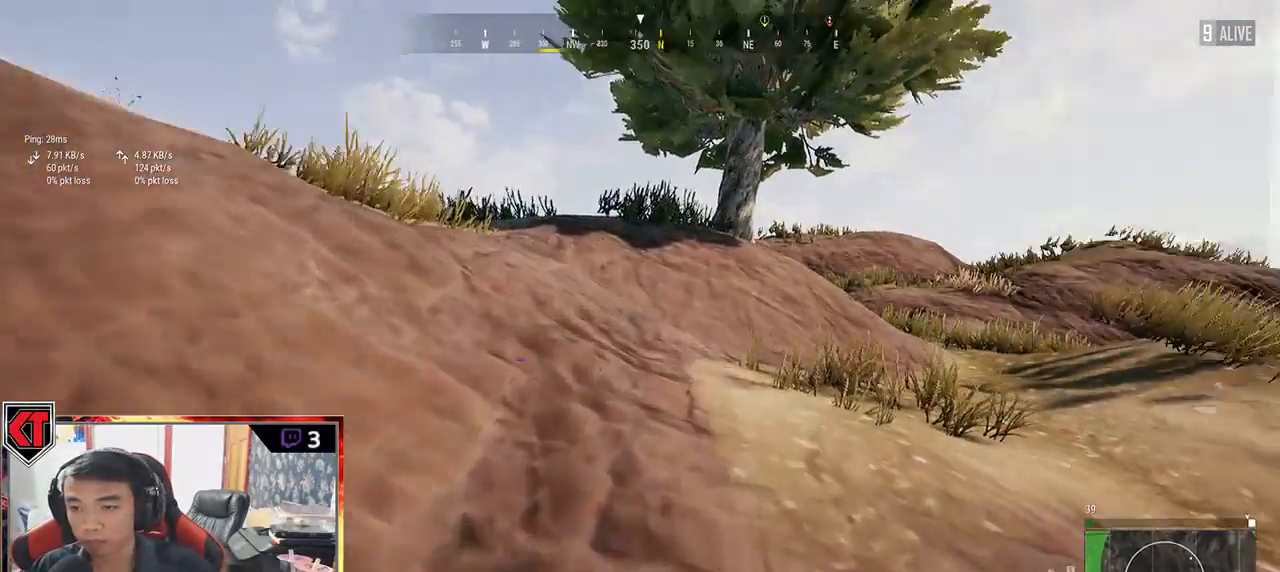
{"keys": ["shift", "w"], "mouse": [], "events": []}
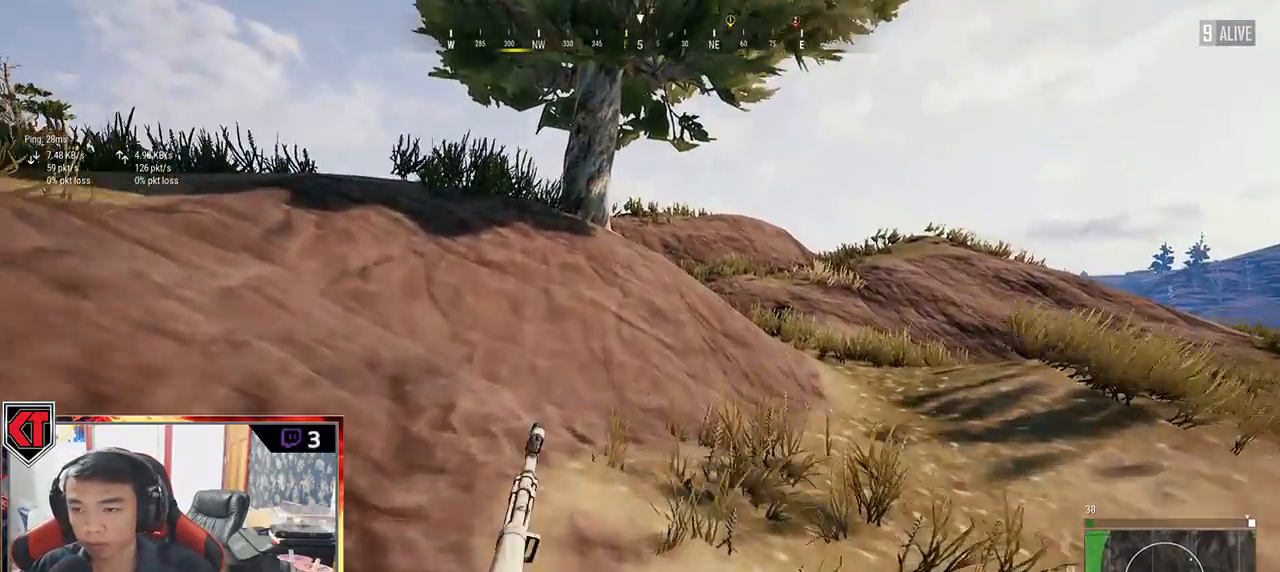
{"keys": ["d", "shift", "w"], "mouse": [], "events": [[50, "d", "down"]]}
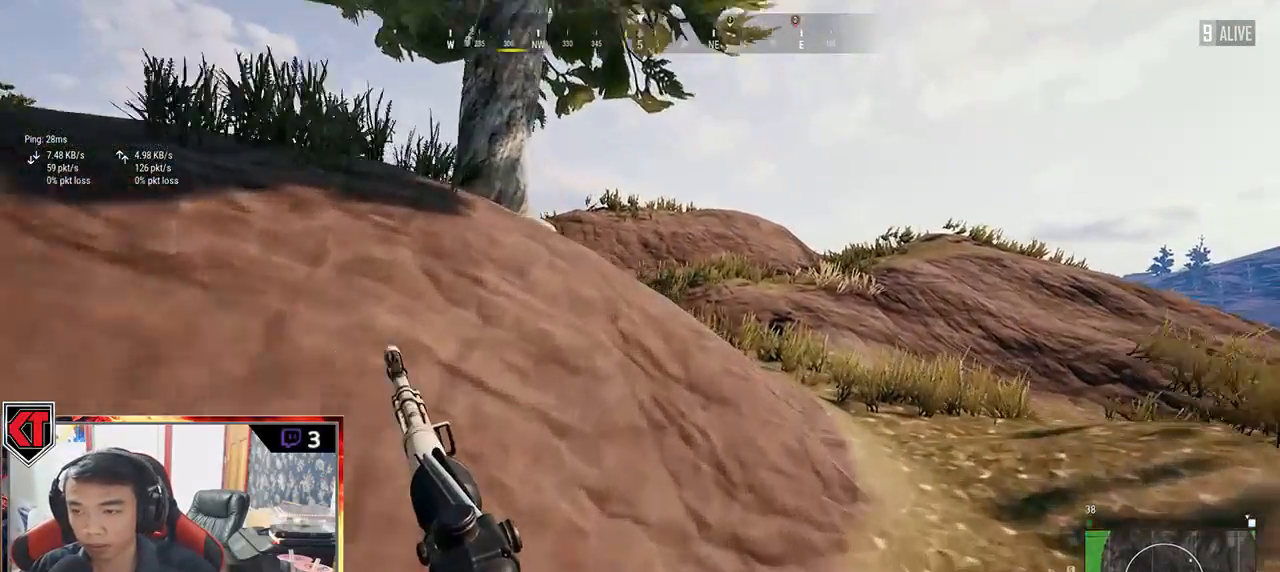
{"keys": ["shift", "w"], "mouse": [], "events": [[250, "d", "up"]]}
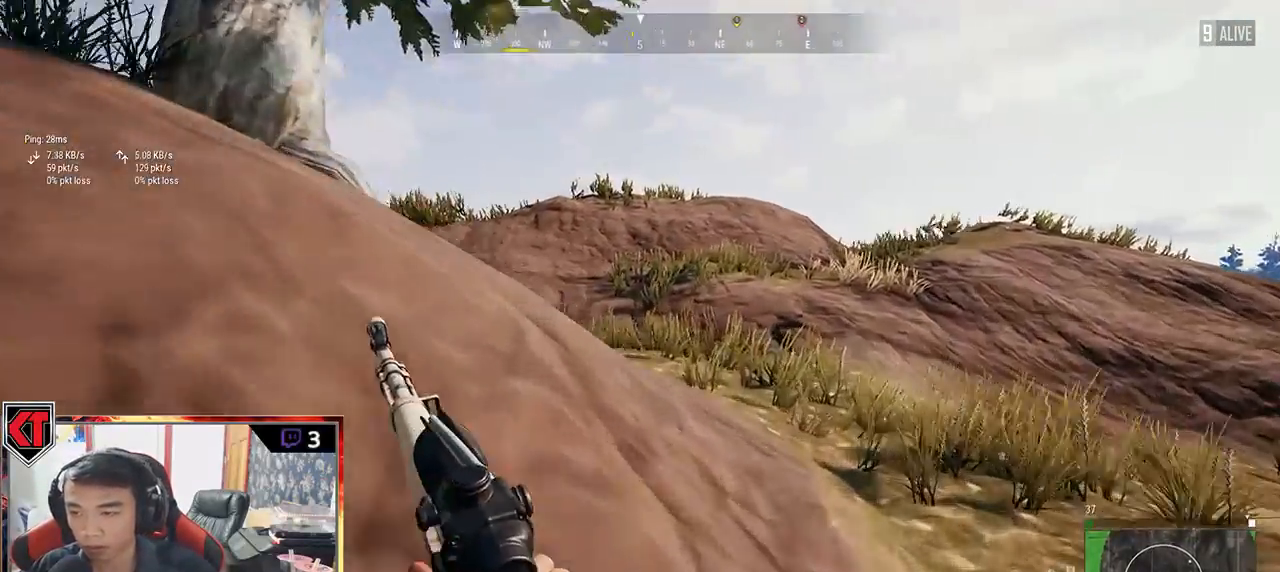
{"keys": ["shift", "w"], "mouse": [], "events": []}
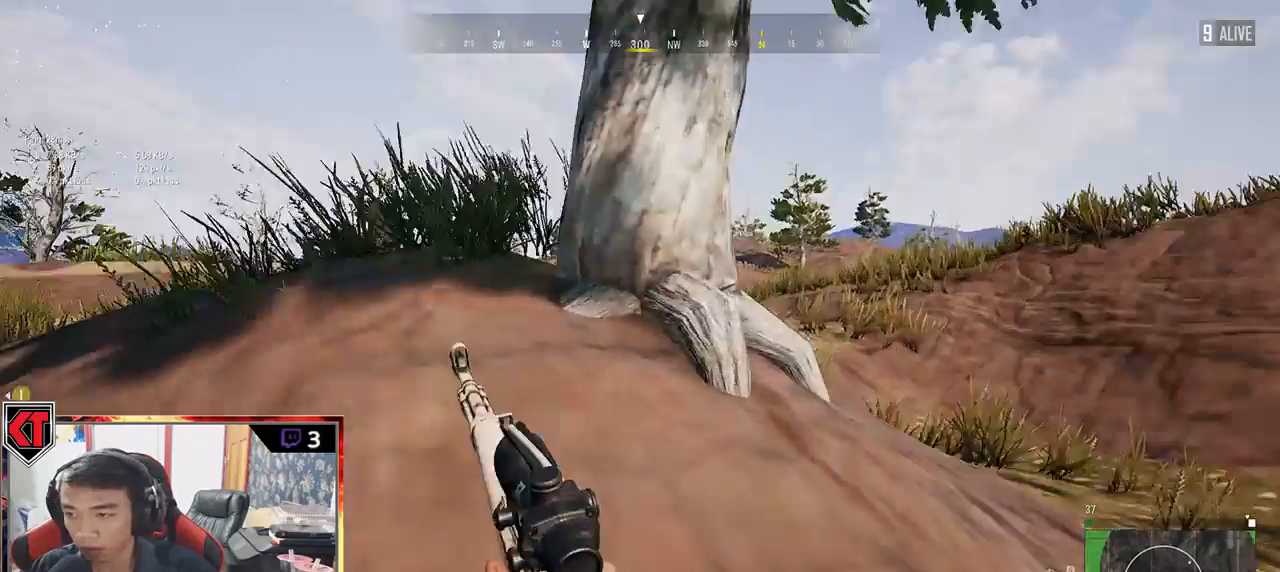
{"keys": ["d", "s"], "mouse": [], "events": [[83, "shift", "up"], [267, "d", "down"], [333, "w", "up"], [467, "s", "down"]]}
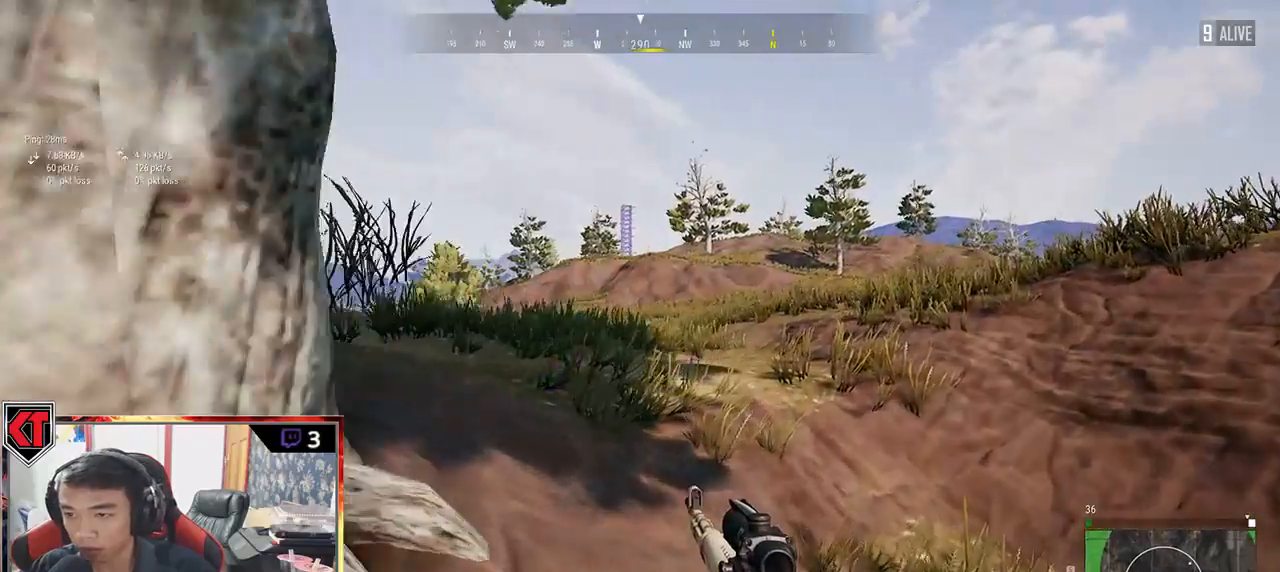
{"keys": ["a"], "mouse": [], "events": [[50, "d", "up"], [117, "a", "down"], [267, "s", "up"]]}
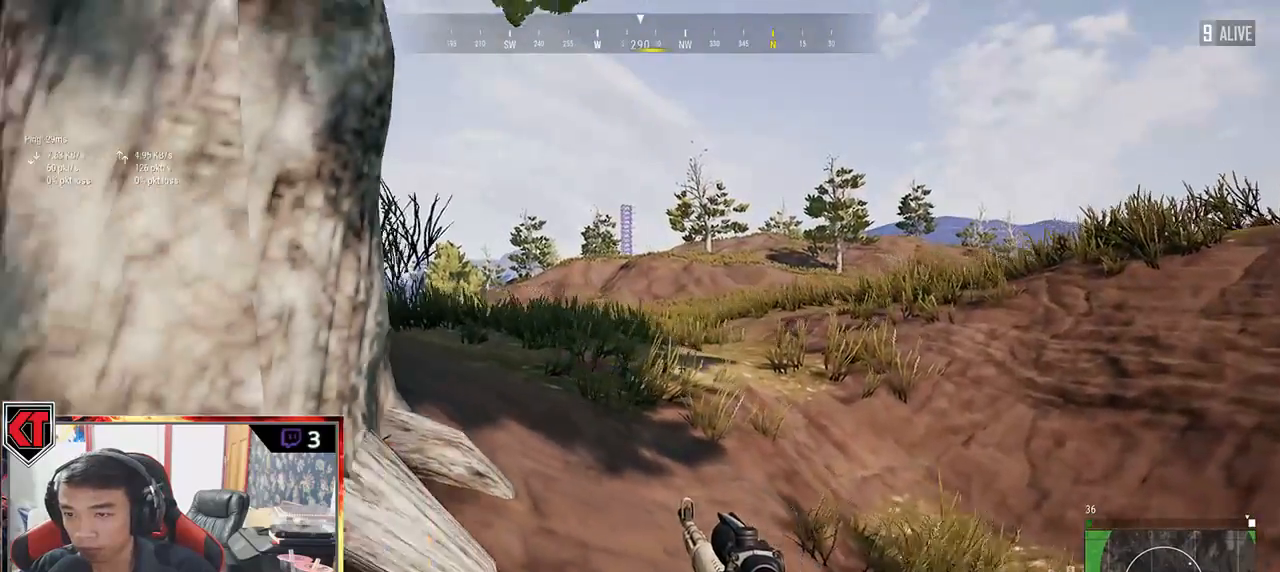
{"keys": ["d", "e"], "mouse": [], "events": [[217, "s", "down"], [283, "a", "up"], [283, "mouse_right", "down"], [333, "mouse_right", "up"], [417, "e", "down"], [417, "s", "up"], [467, "d", "down"]]}
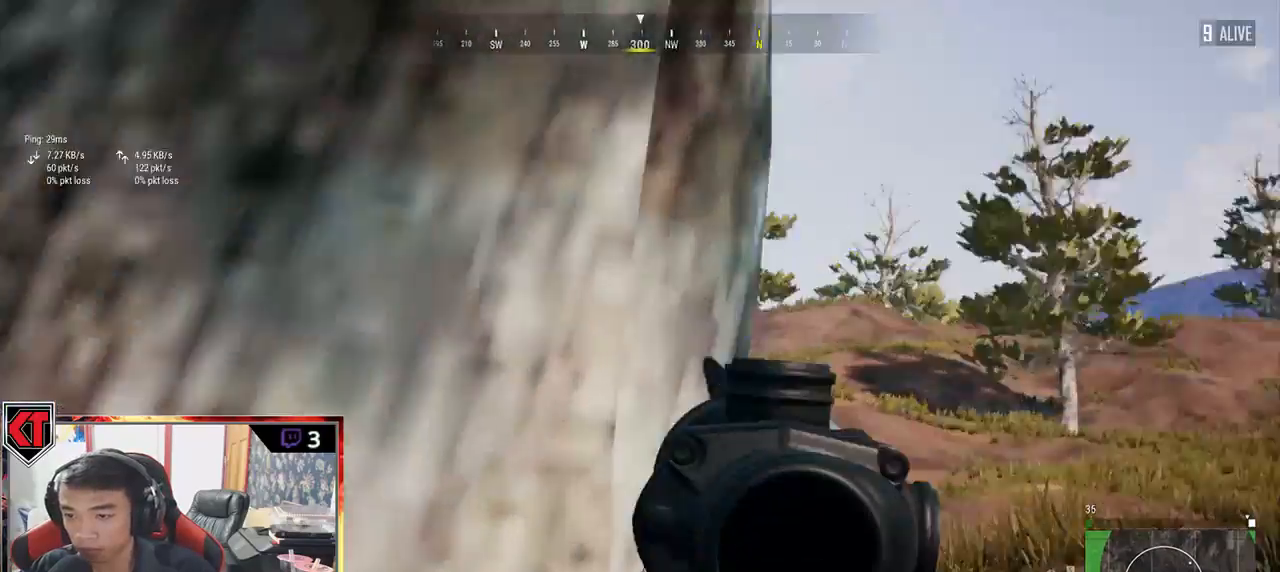
{"keys": ["e"], "mouse": [], "events": [[150, "d", "up"]]}
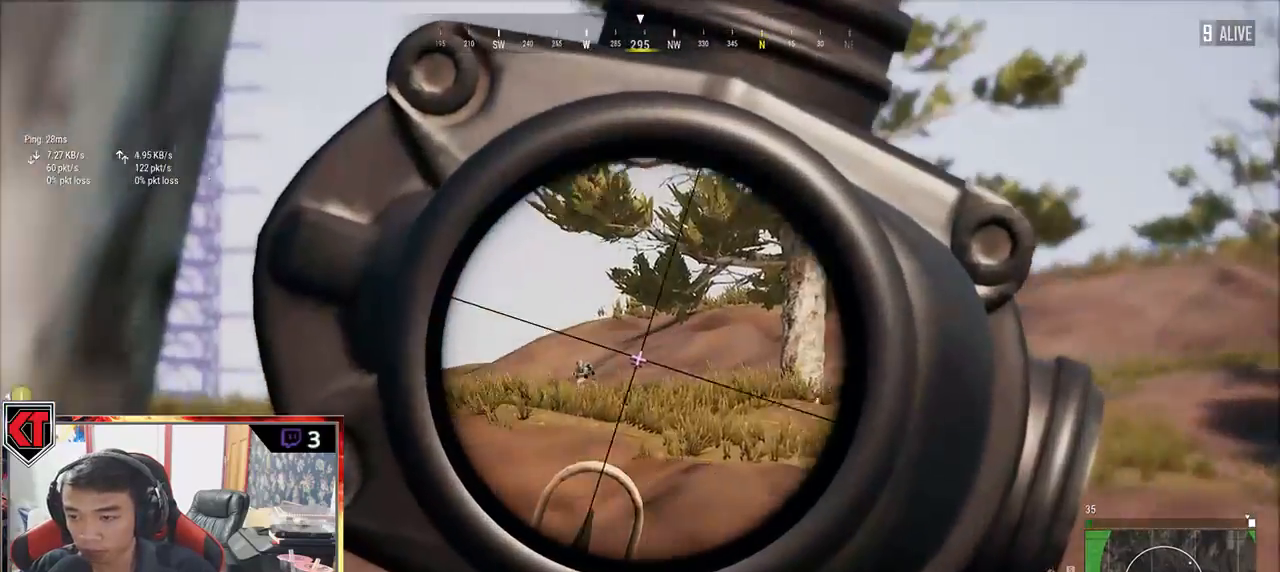
{"keys": ["e"], "mouse": [], "events": []}
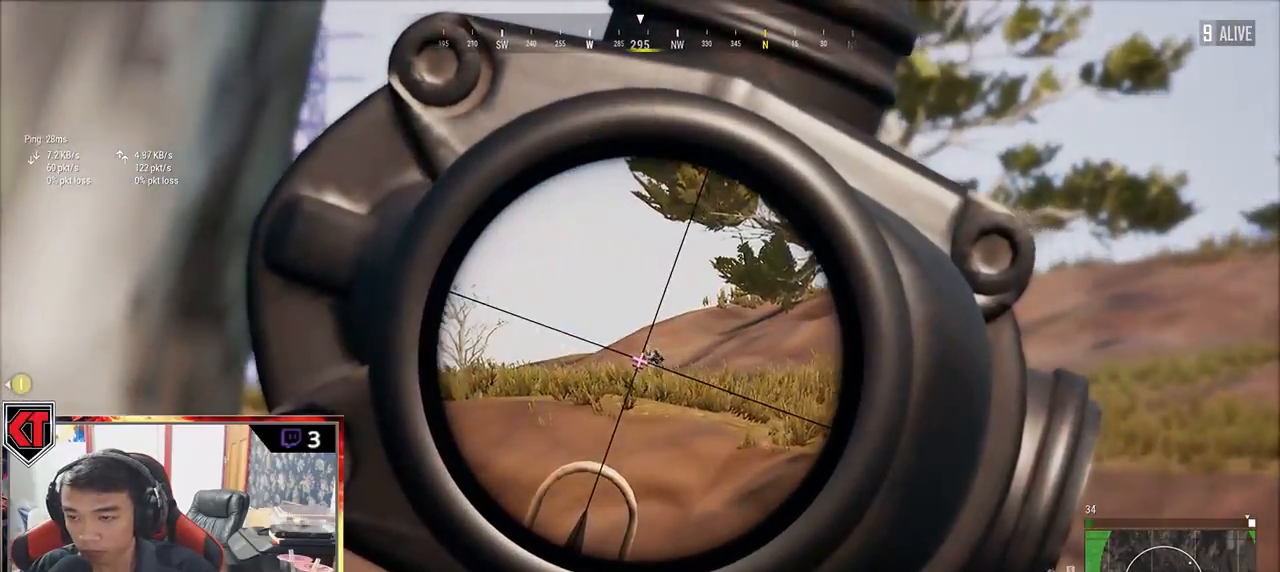
{"keys": ["a", "s"], "mouse": [], "events": [[150, "mouse_left", "down"], [217, "a", "down"], [217, "e", "up"], [300, "mouse_left", "up"], [483, "s", "down"]]}
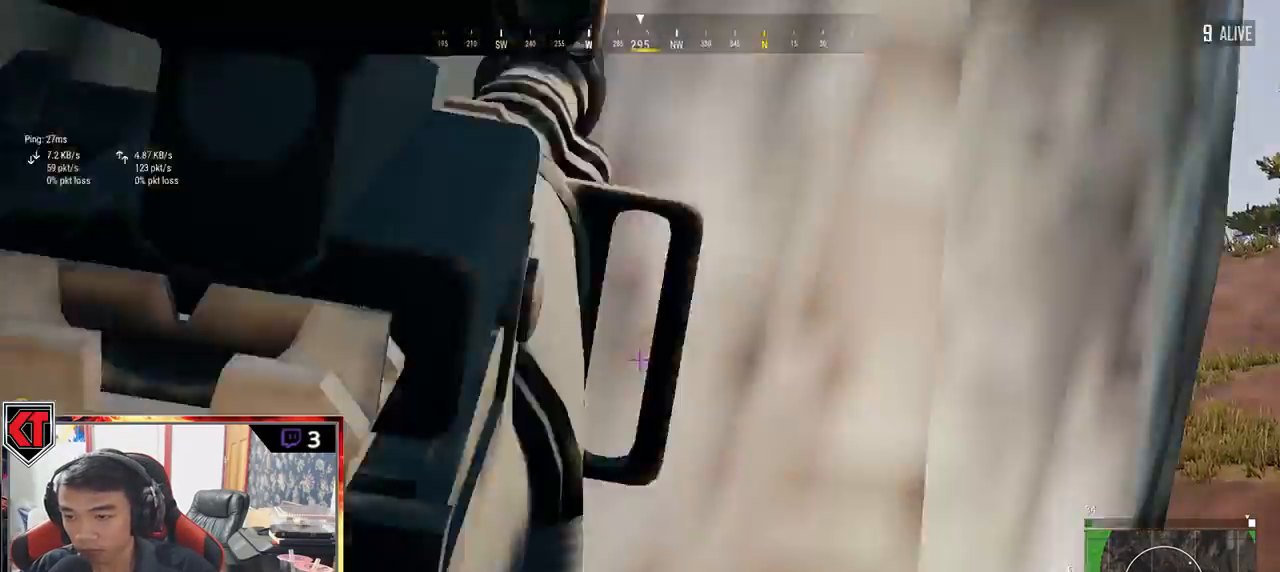
{"keys": ["d", "s"], "mouse": [], "events": [[150, "a", "up"], [183, "d", "down"]]}
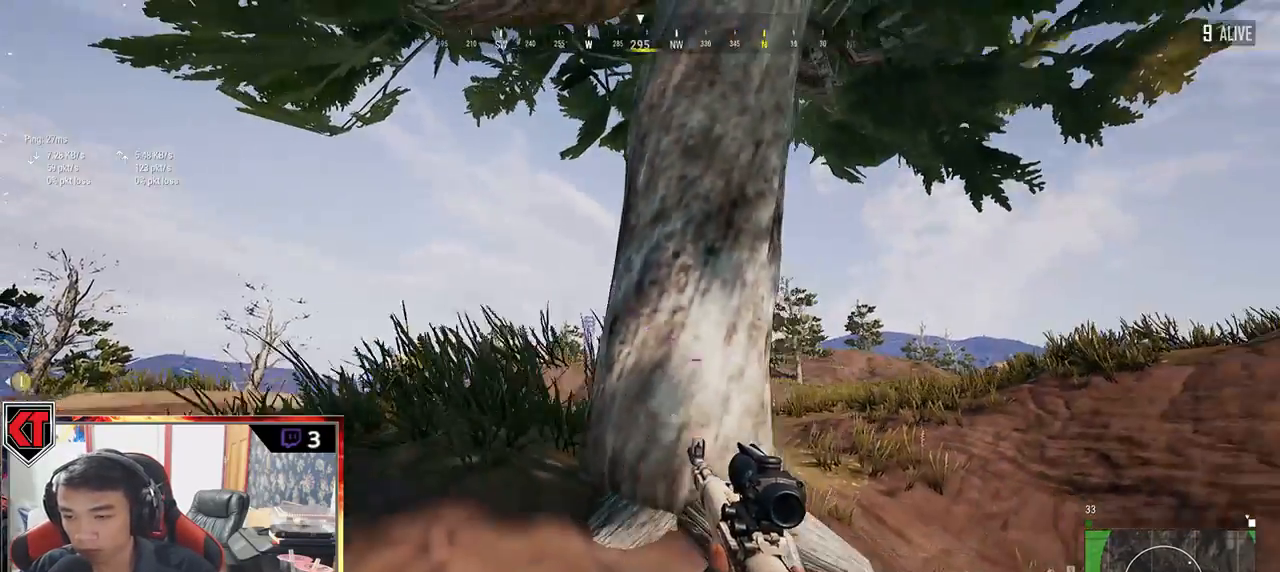
{"keys": ["d", "w"], "mouse": [], "events": [[133, "a", "down"], [167, "d", "up"], [167, "s", "up"], [333, "w", "down"], [367, "a", "up"], [433, "d", "down"]]}
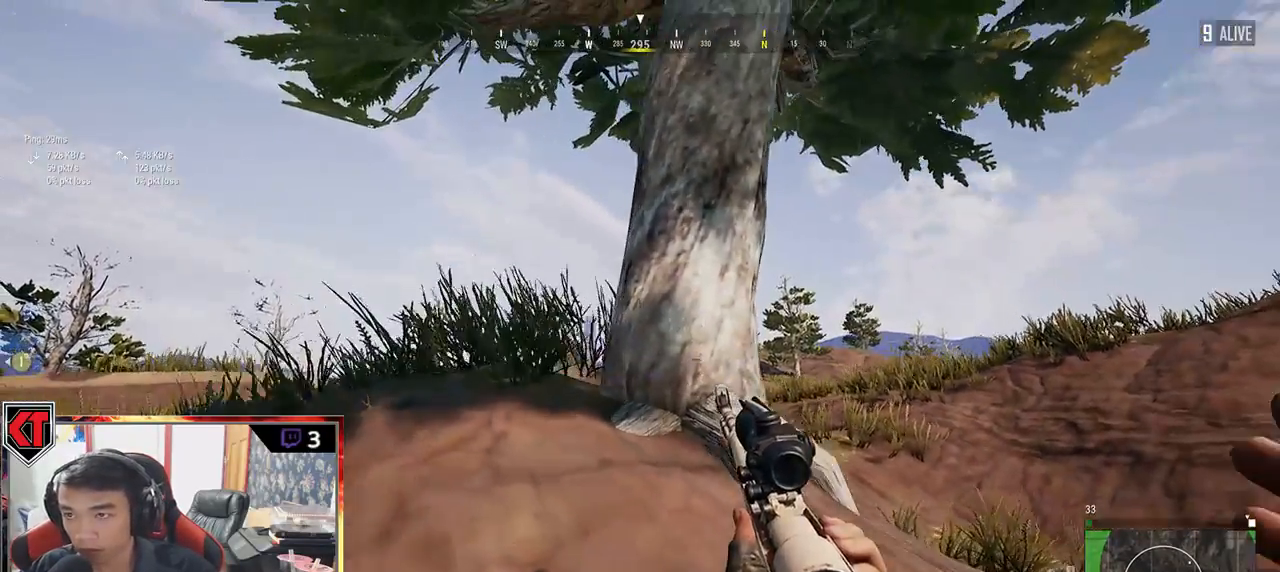
{"keys": ["a"], "mouse": [], "events": [[283, "a", "down"], [283, "d", "up"], [383, "w", "up"]]}
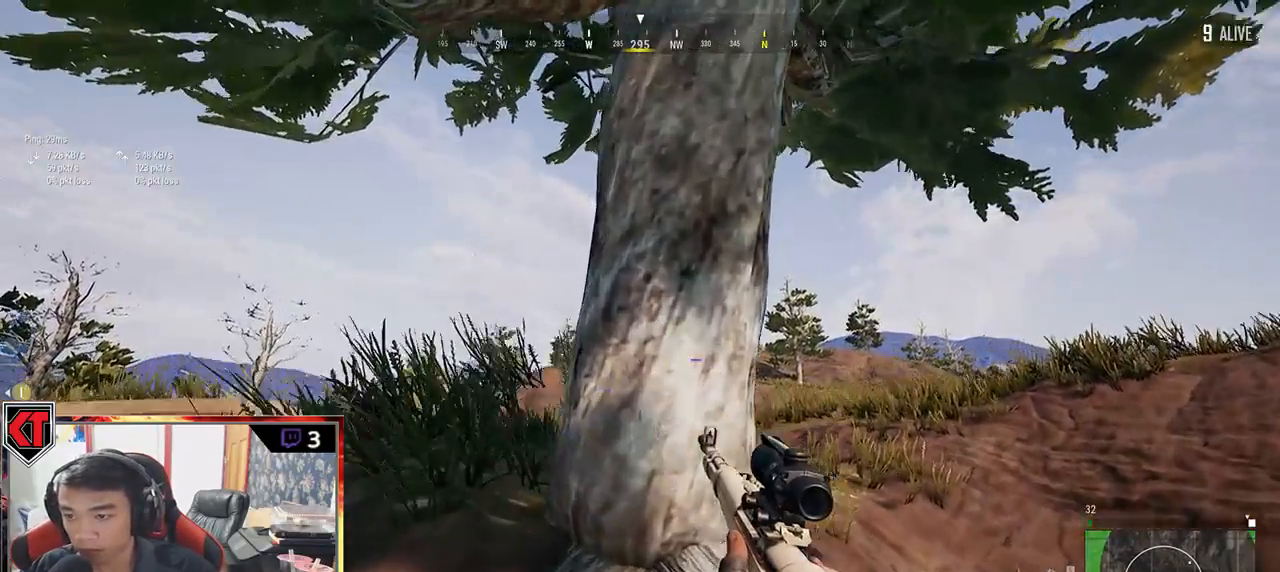
{"keys": ["q"], "mouse": [], "events": [[17, "a", "up"], [150, "q", "down"]]}
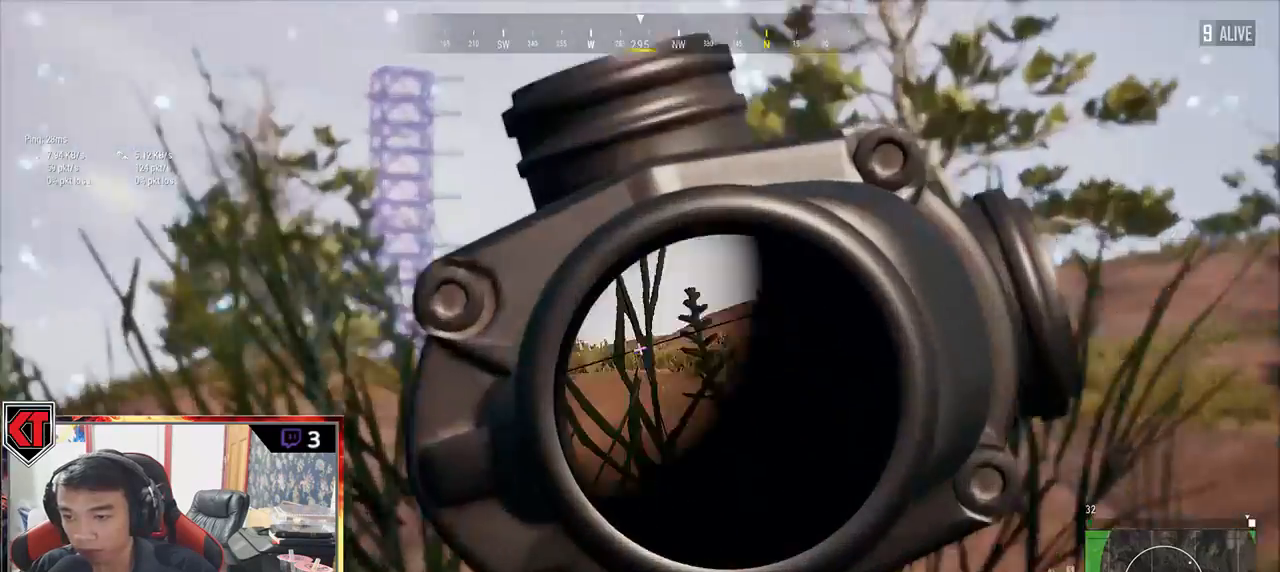
{"keys": ["q"], "mouse": [], "events": []}
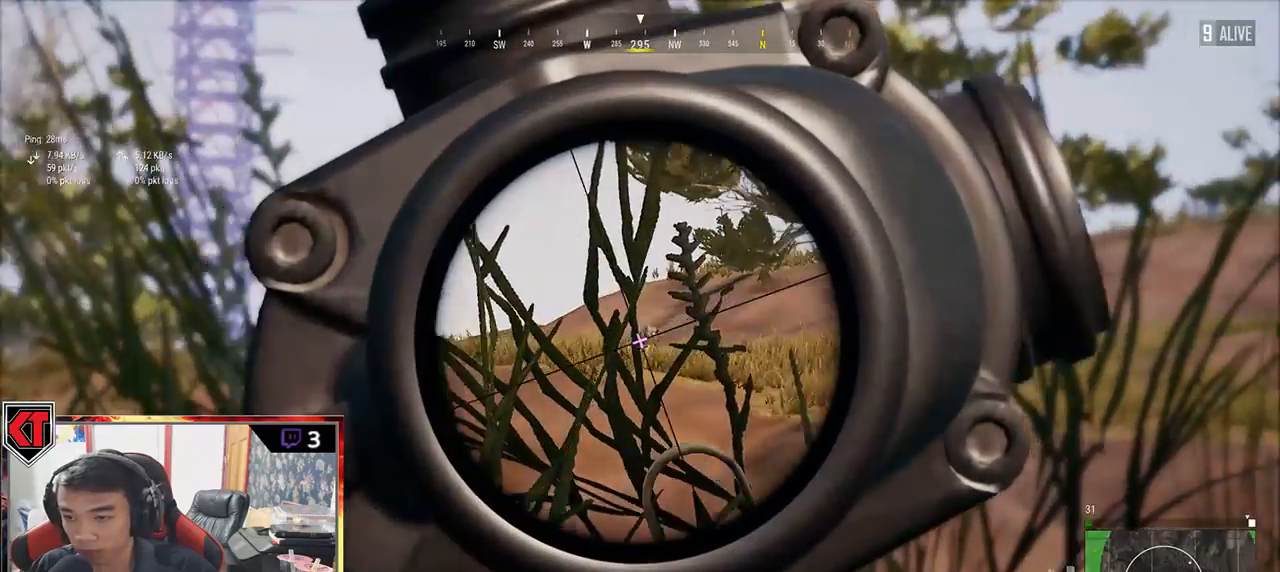
{"keys": ["d"], "mouse": [], "events": [[400, "d", "down"], [400, "mouse_left", "down"], [400, "q", "up"], [500, "mouse_left", "up"]]}
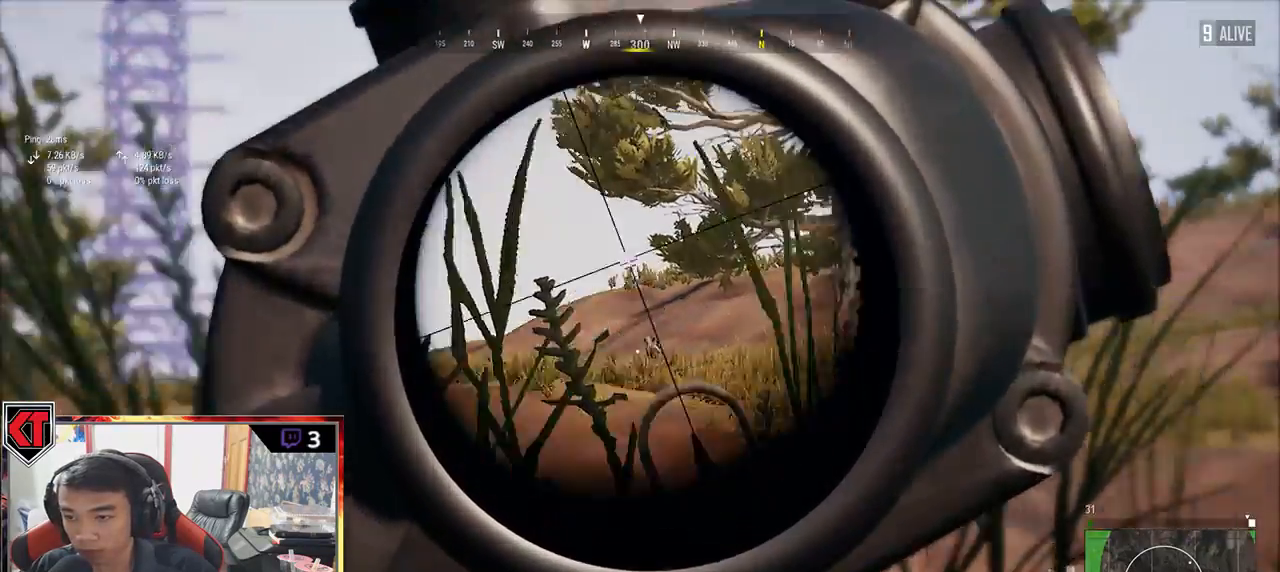
{"keys": ["a", "s"], "mouse": [], "events": [[50, "s", "down"], [433, "d", "up"], [467, "a", "down"]]}
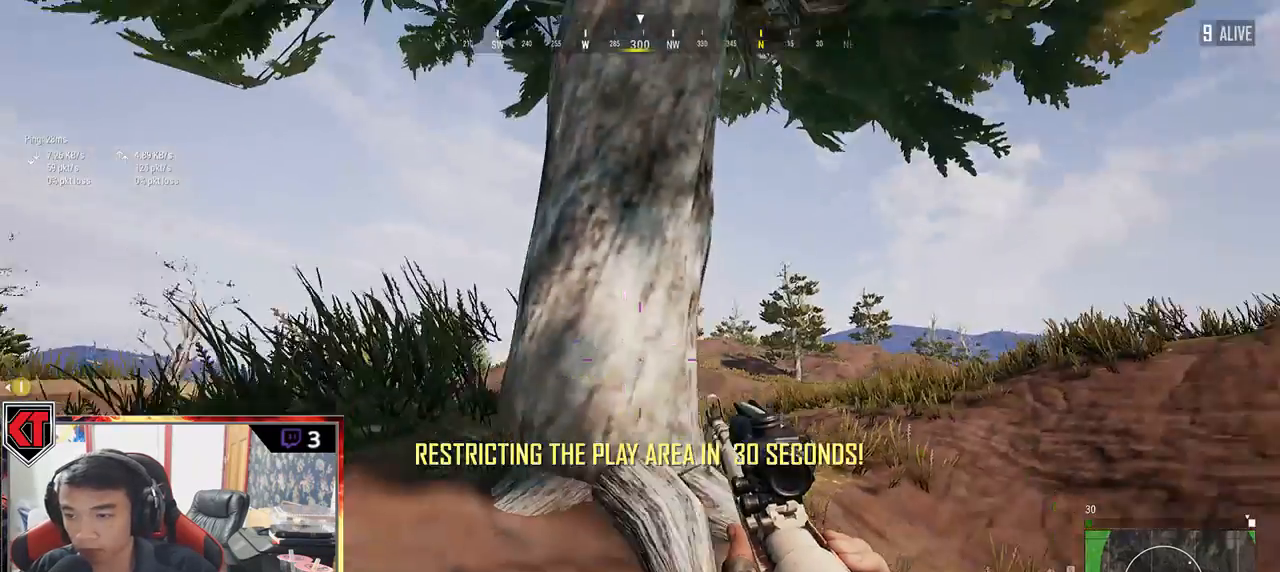
{"keys": ["a", "w"], "mouse": [], "events": [[217, "a", "up"], [217, "d", "down"], [267, "s", "up"], [417, "w", "down"], [483, "d", "up"], [500, "a", "down"]]}